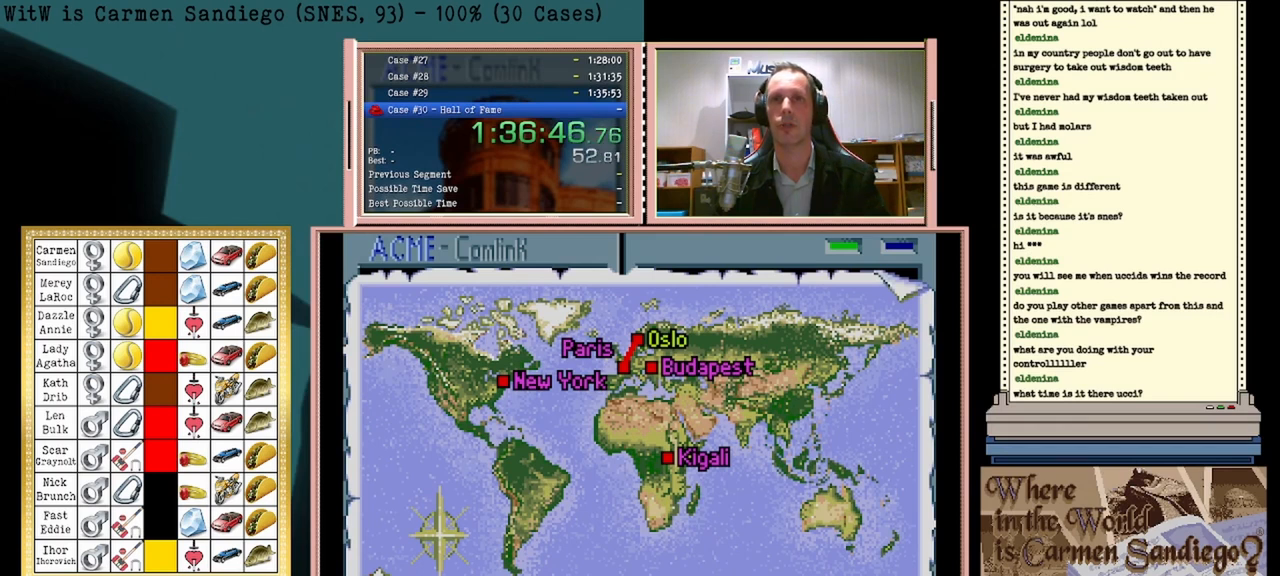
Gameplay with a controller (Nintendo layout); each line is a JSON object with the inputs held at the frame after it. "events" lists button and stick changes between this image and that frame as [ms after this image, input, new state], when the widget could be followed in between. Not read: L2 L3 R2 R3 left_stick right_stick.
{"buttons": ["A"], "events": []}
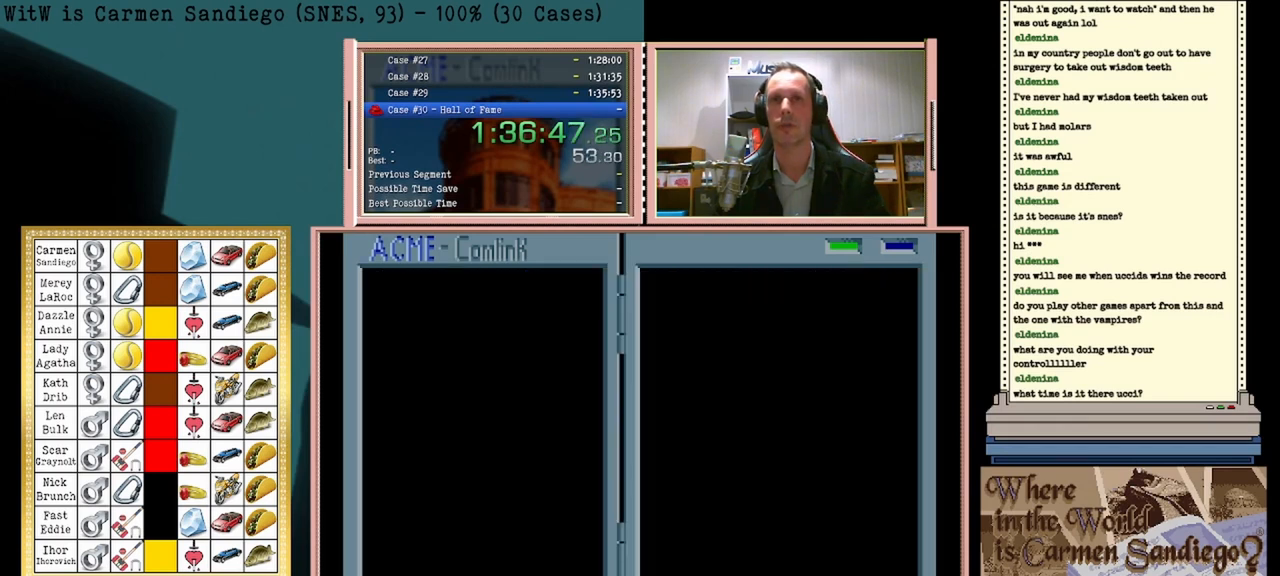
{"buttons": ["A"], "events": []}
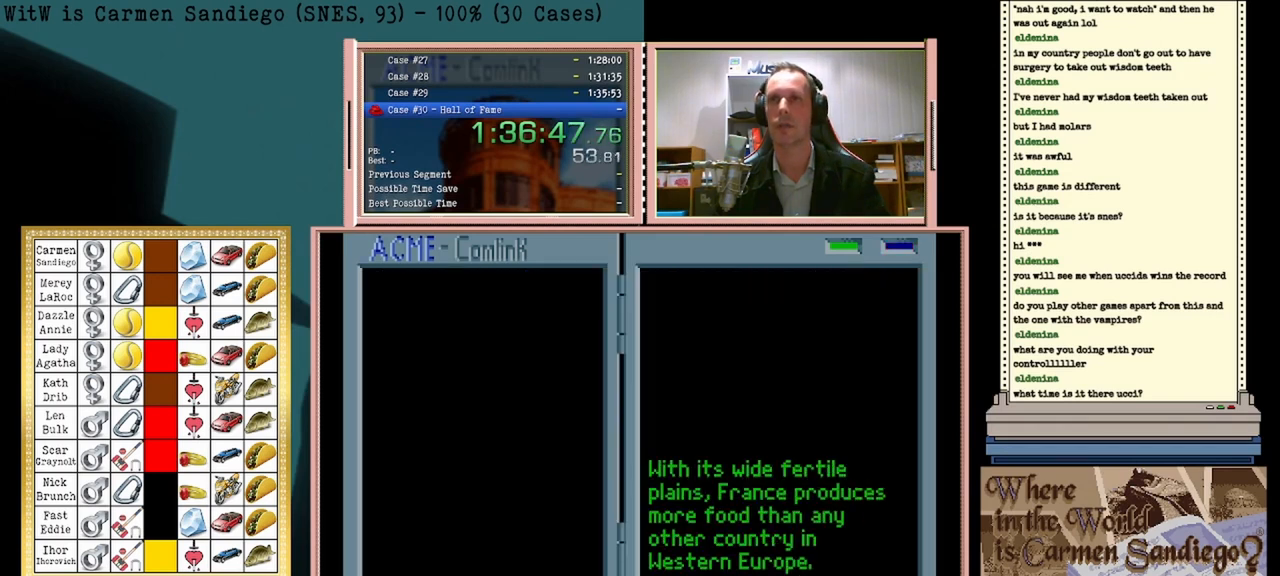
{"buttons": ["A"], "events": []}
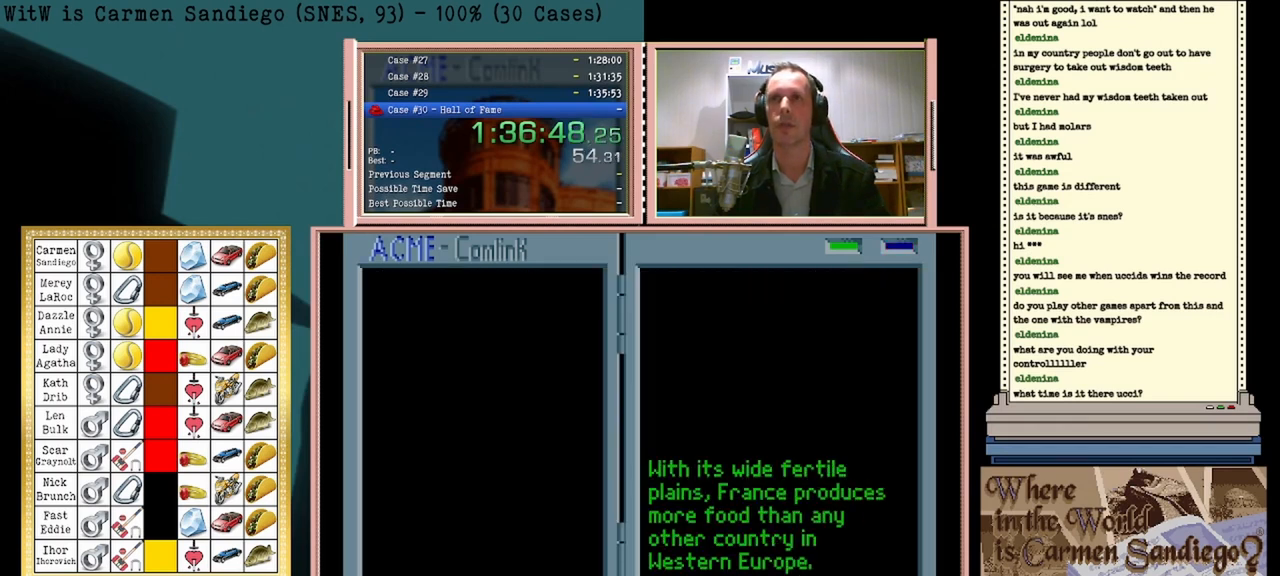
{"buttons": ["A"], "events": []}
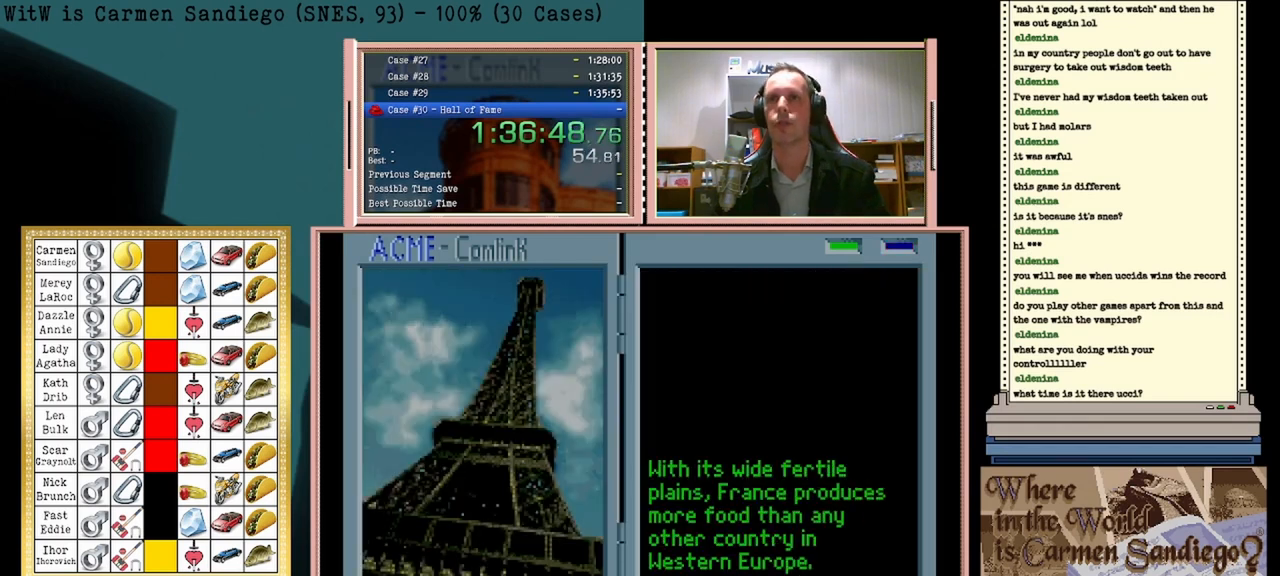
{"buttons": ["A"], "events": []}
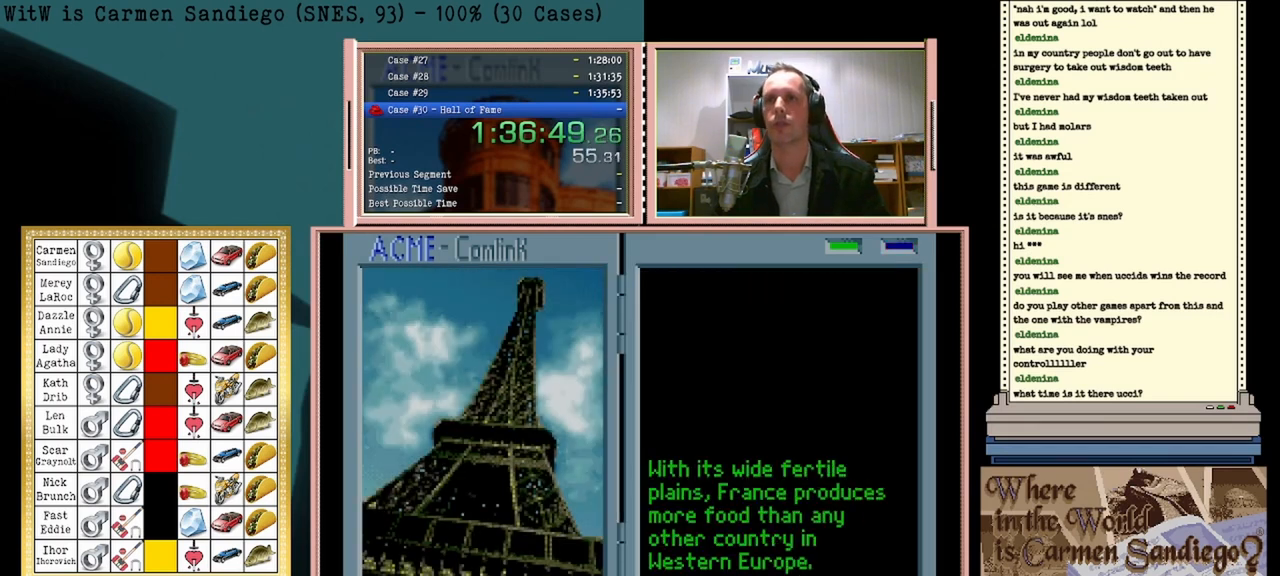
{"buttons": ["A"], "events": []}
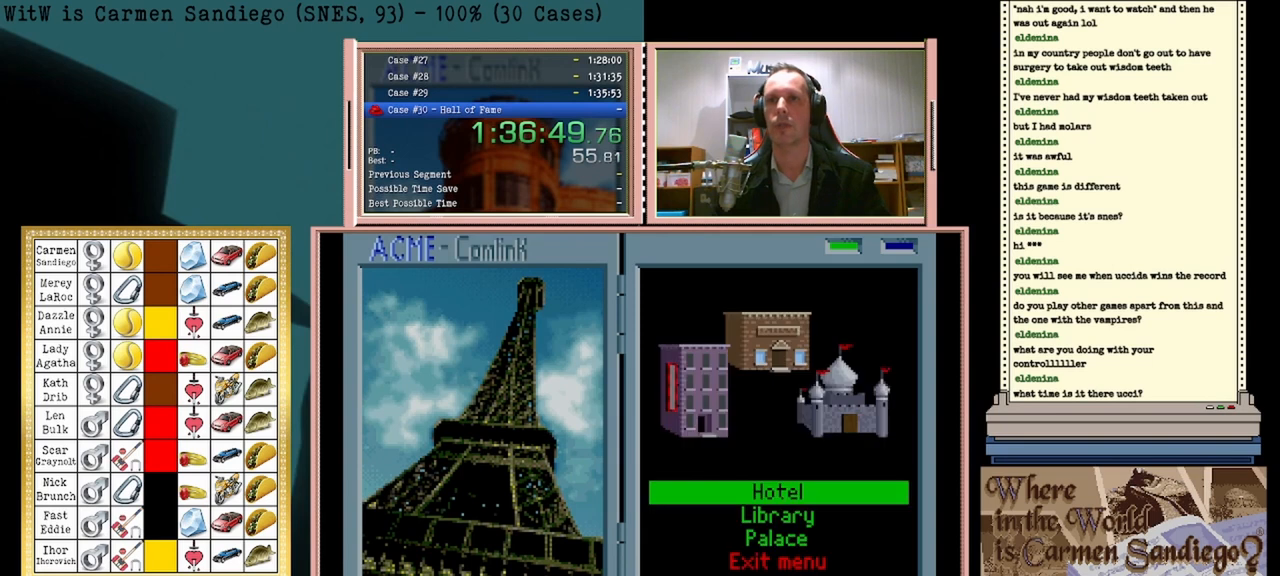
{"buttons": ["A"], "events": []}
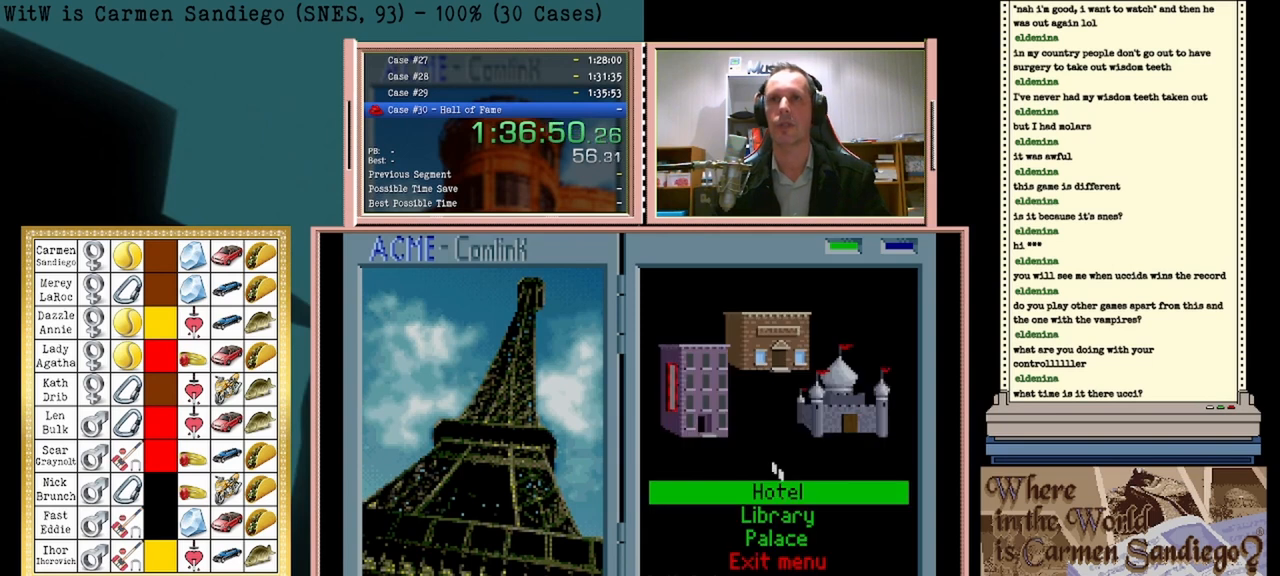
{"buttons": ["A"], "events": []}
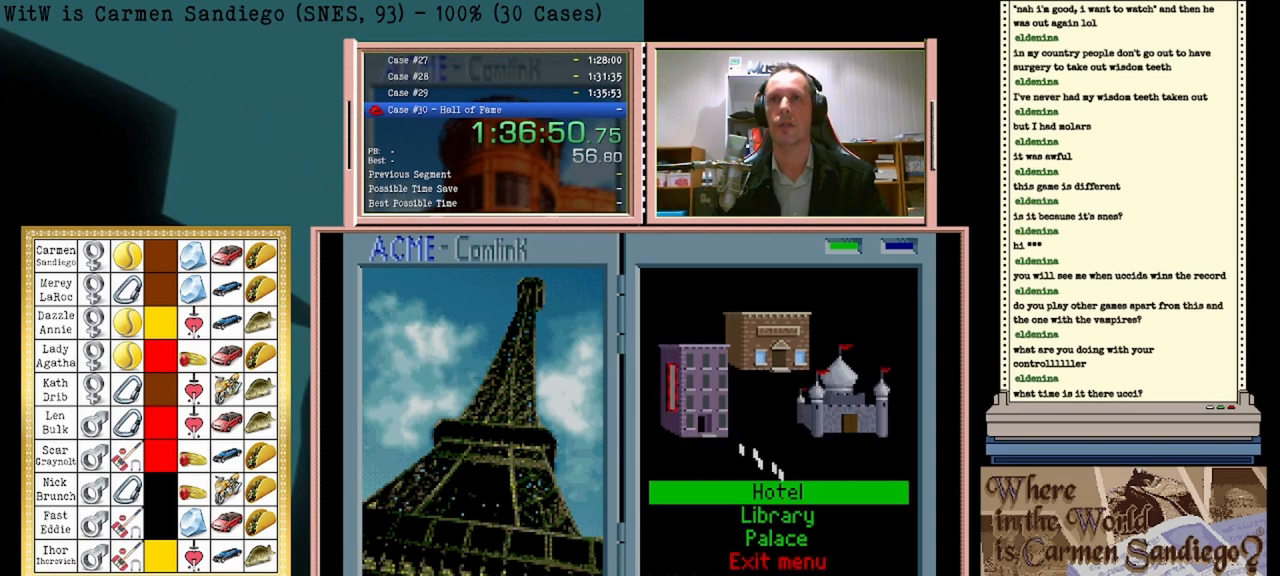
{"buttons": ["A"], "events": []}
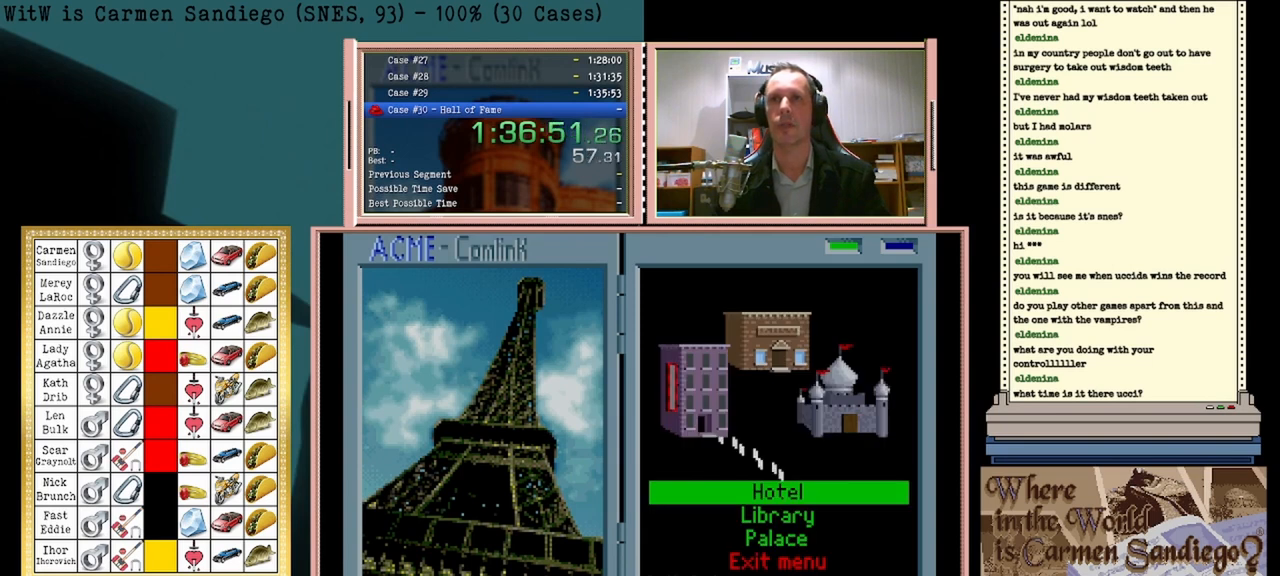
{"buttons": ["A"], "events": []}
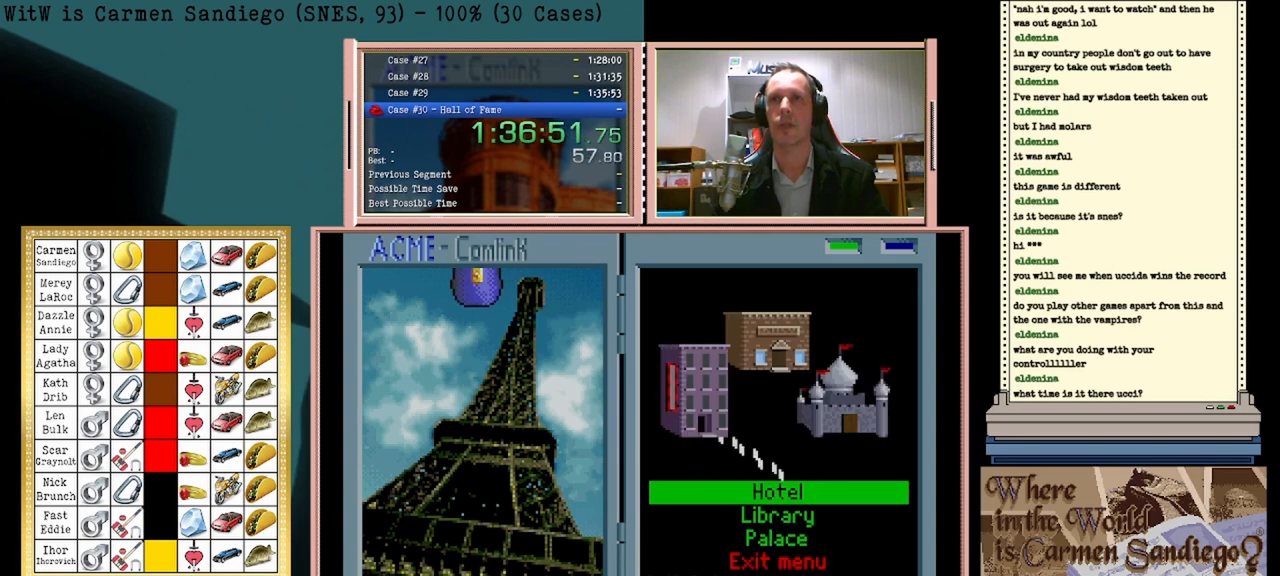
{"buttons": ["A"], "events": []}
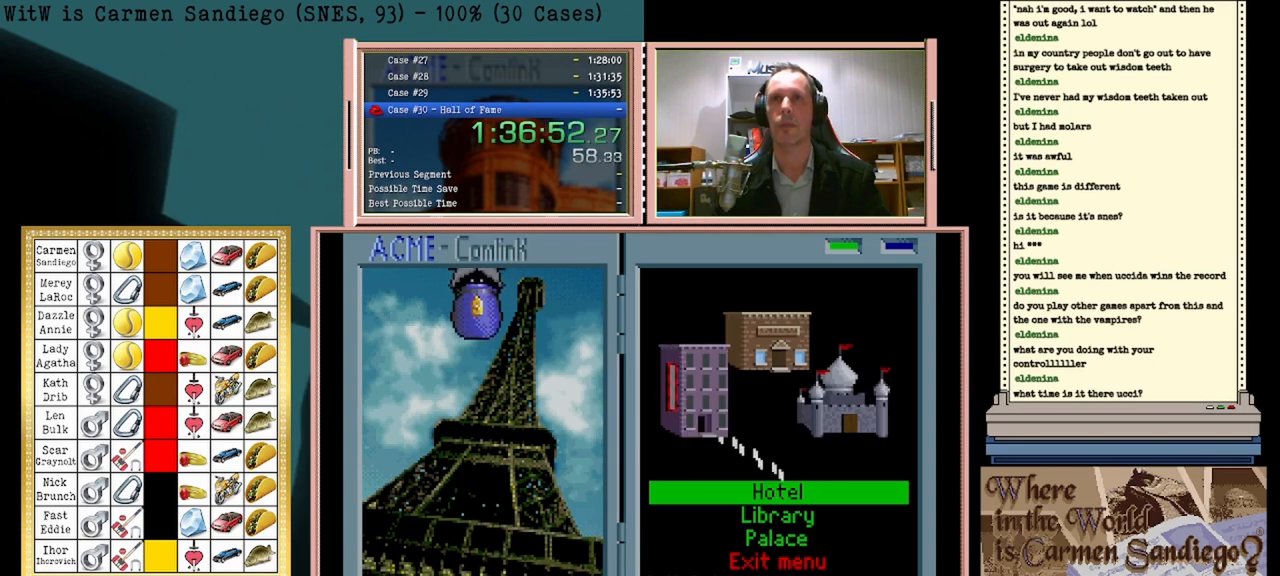
{"buttons": ["A"], "events": []}
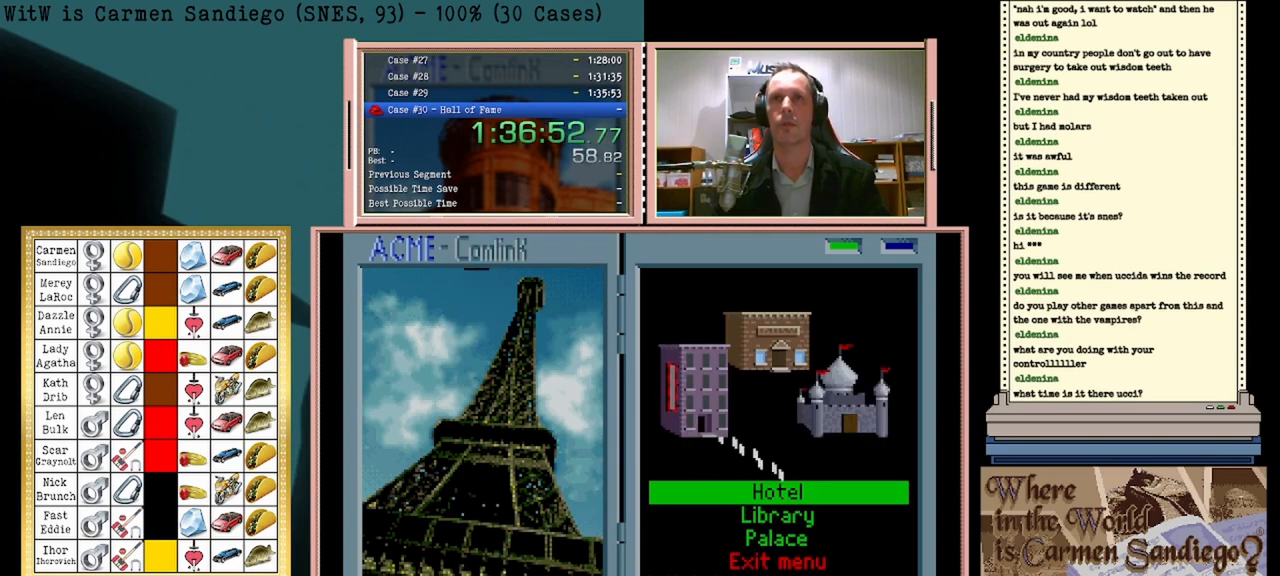
{"buttons": [], "events": [[333, "A", "up"]]}
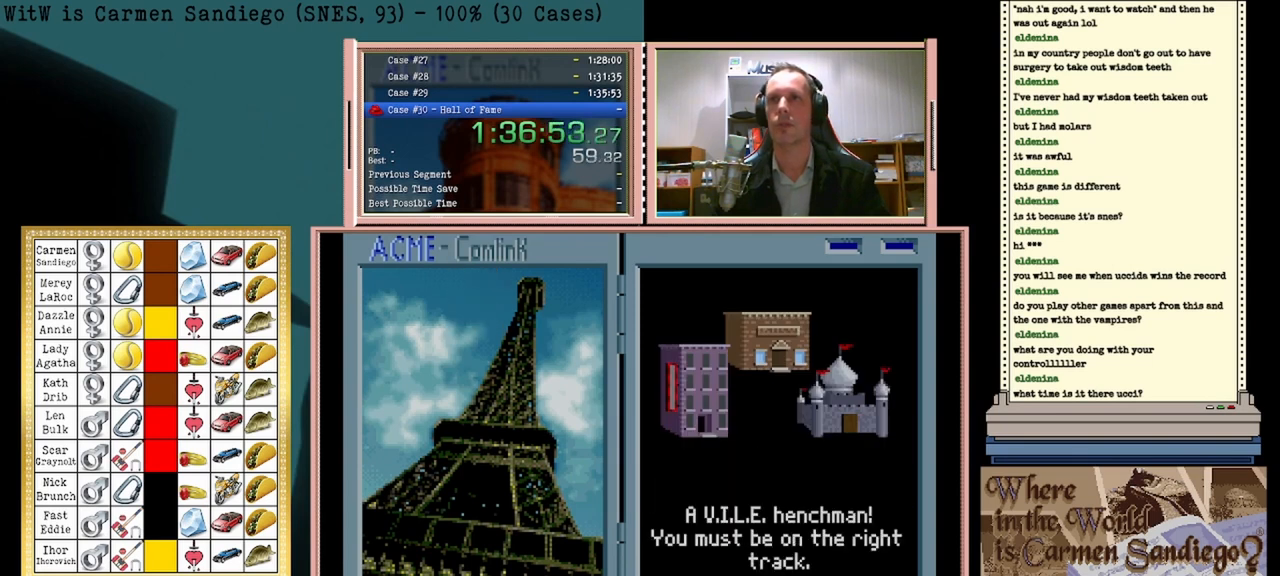
{"buttons": [], "events": [[208, "A", "down"], [417, "A", "up"]]}
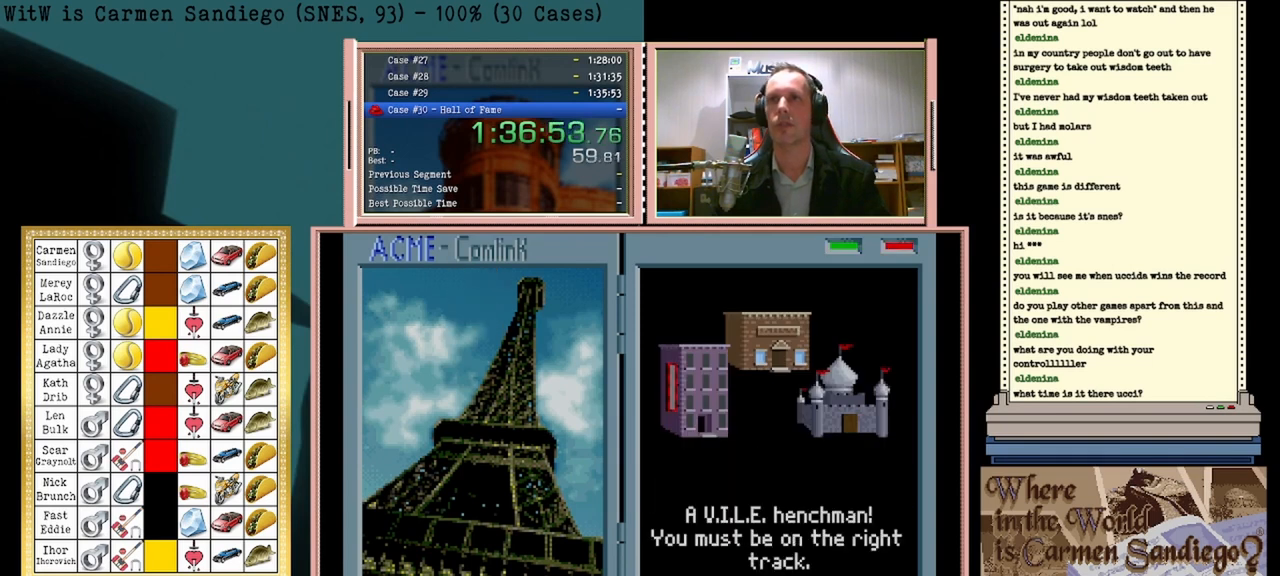
{"buttons": [], "events": []}
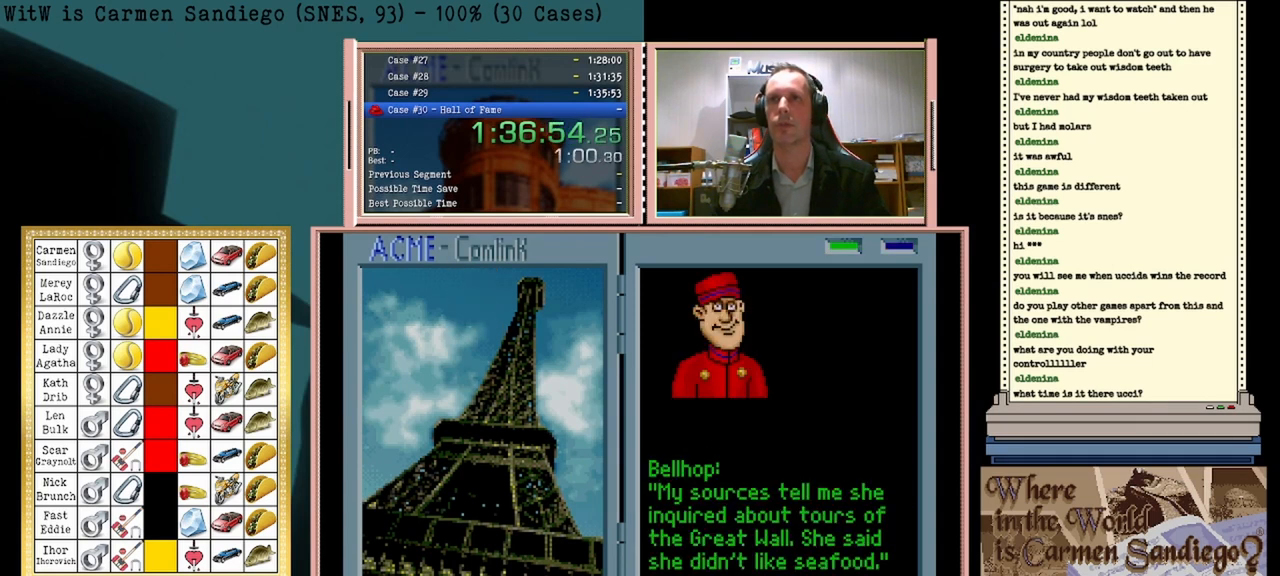
{"buttons": [], "events": [[333, "DPAD_LEFT", "down"], [500, "DPAD_LEFT", "up"]]}
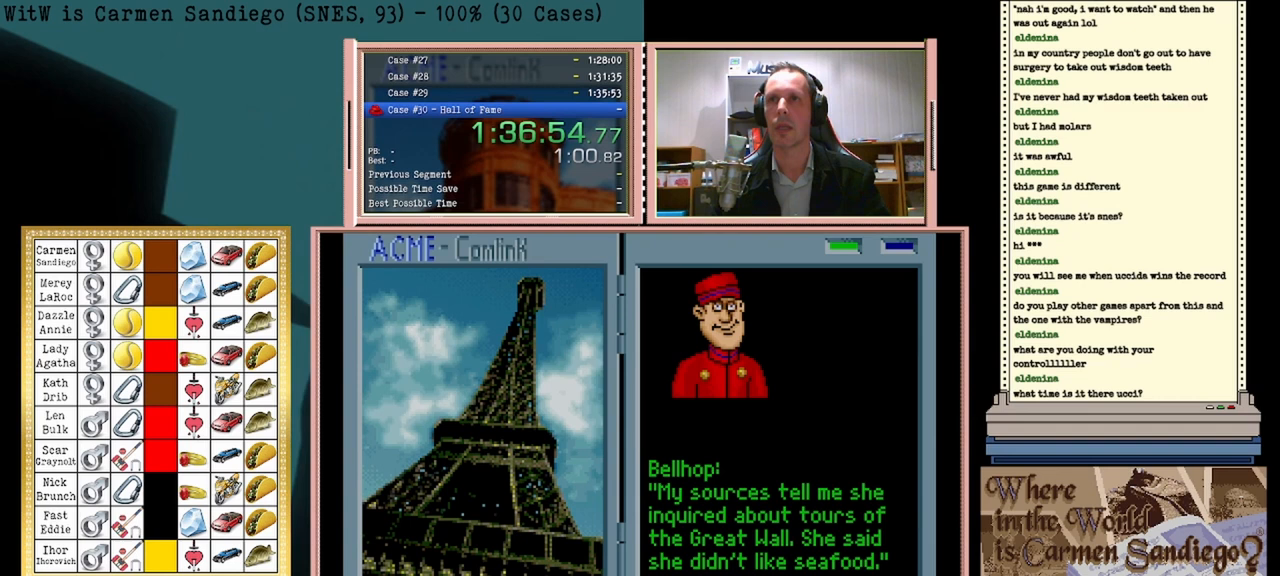
{"buttons": [], "events": []}
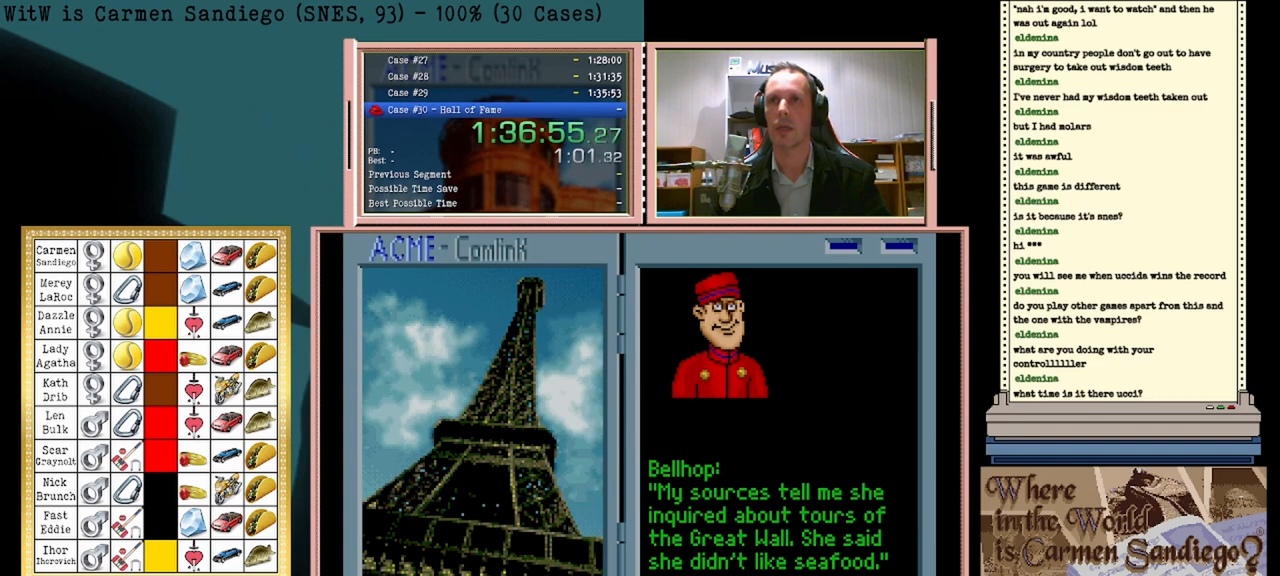
{"buttons": [], "events": [[83, "A", "down"], [417, "A", "up"]]}
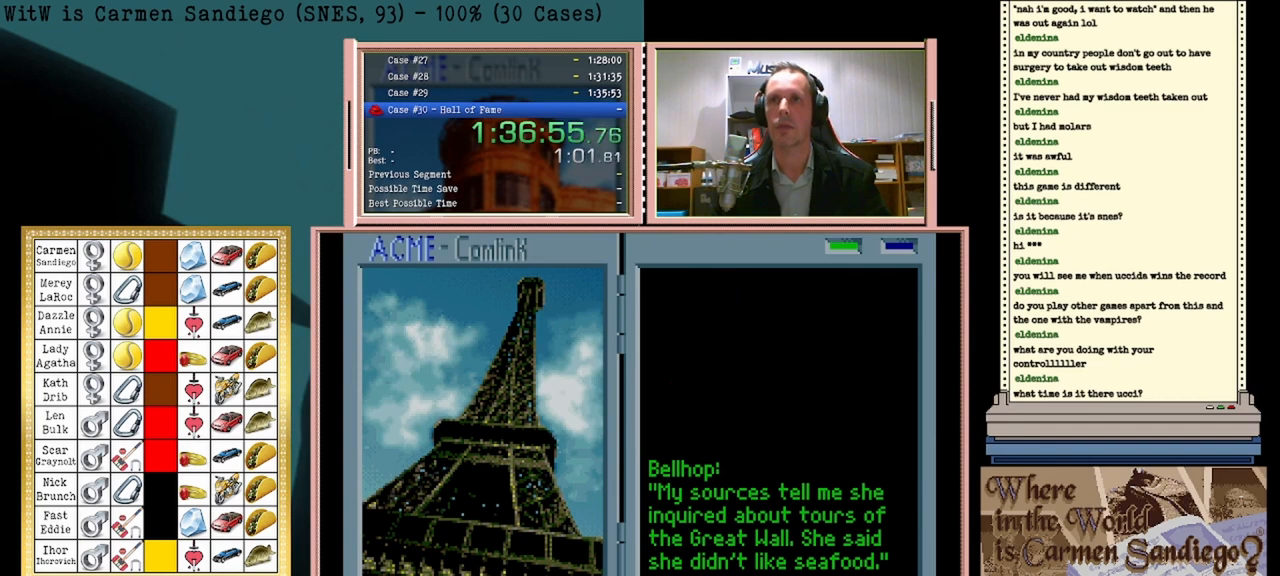
{"buttons": [], "events": []}
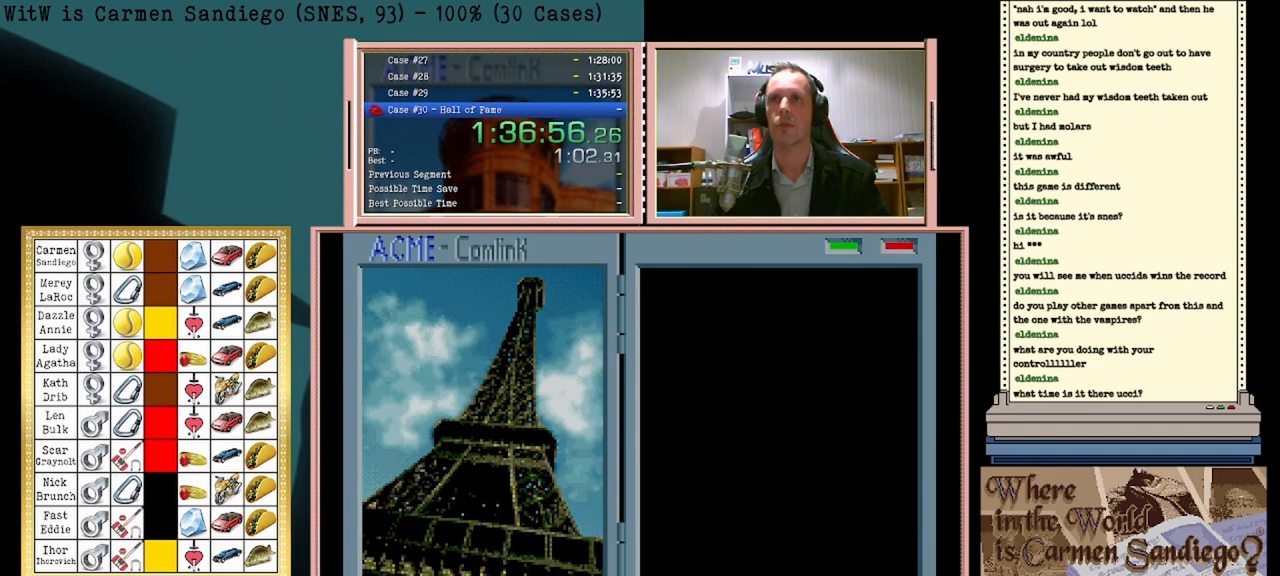
{"buttons": [], "events": []}
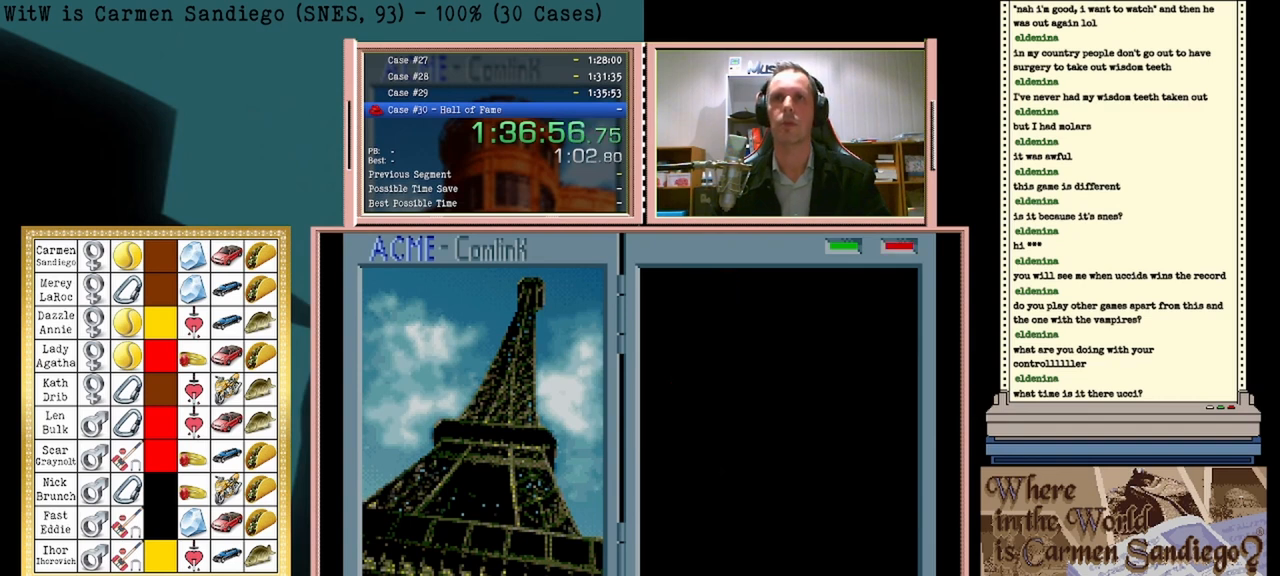
{"buttons": [], "events": []}
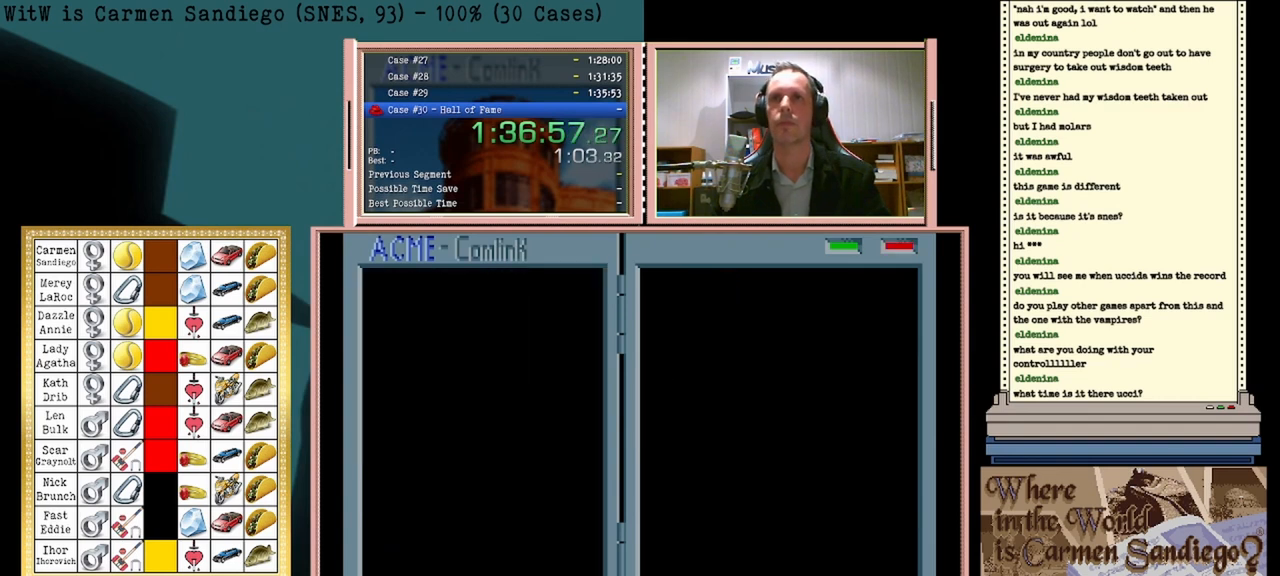
{"buttons": [], "events": []}
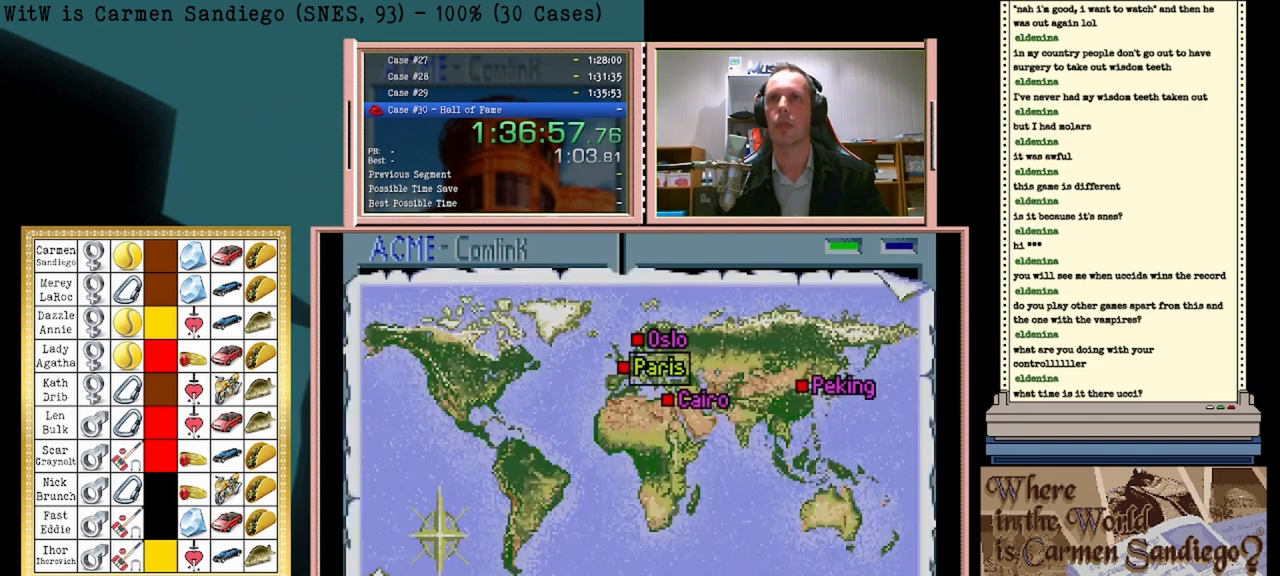
{"buttons": ["DPAD_LEFT"], "events": [[500, "DPAD_LEFT", "down"]]}
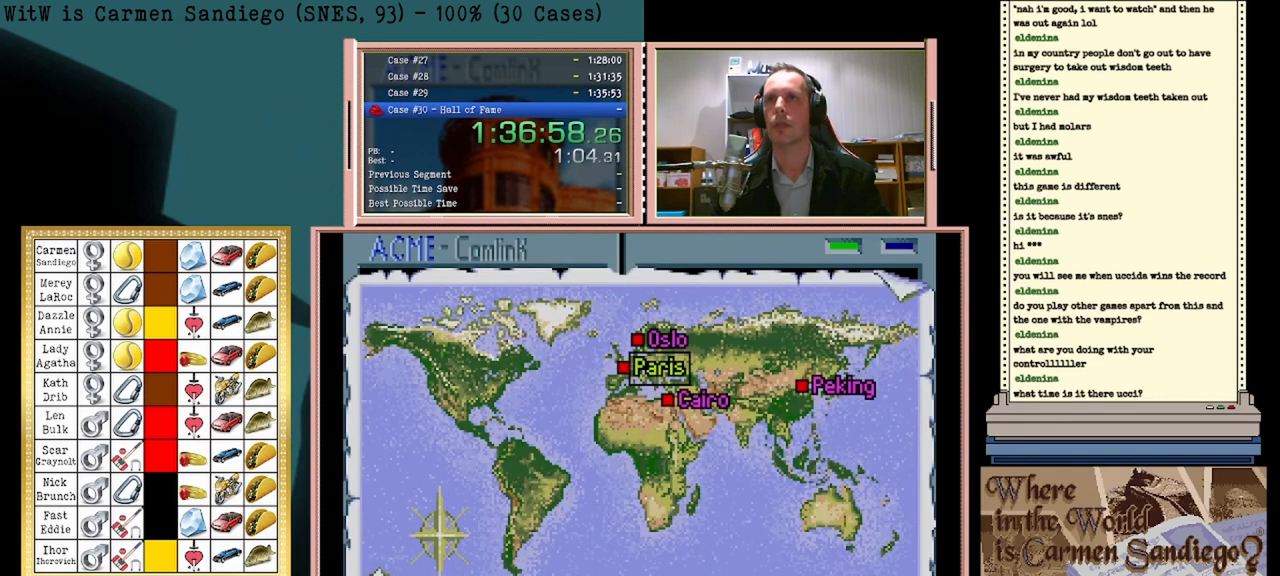
{"buttons": [], "events": [[208, "DPAD_LEFT", "up"]]}
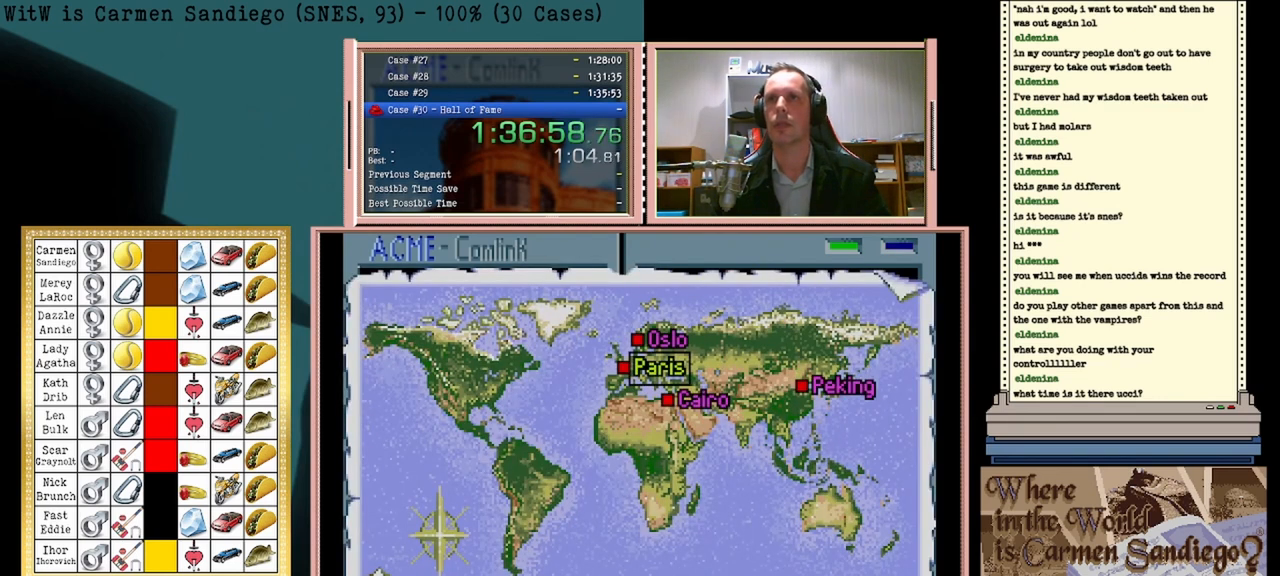
{"buttons": ["A"], "events": [[375, "A", "down"]]}
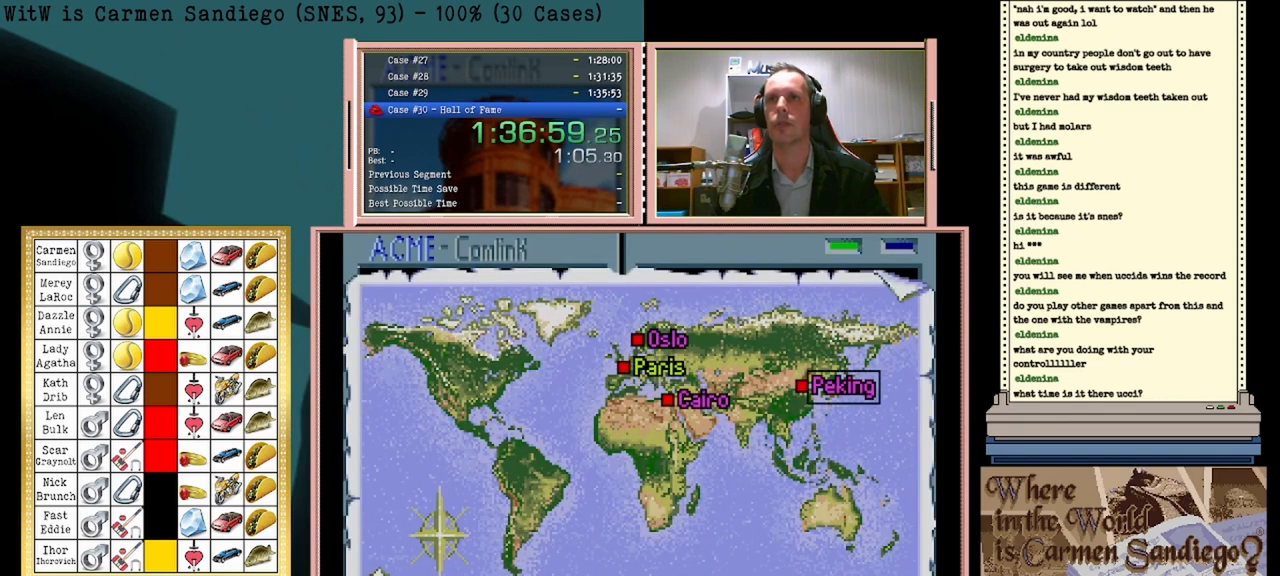
{"buttons": [], "events": [[417, "A", "up"]]}
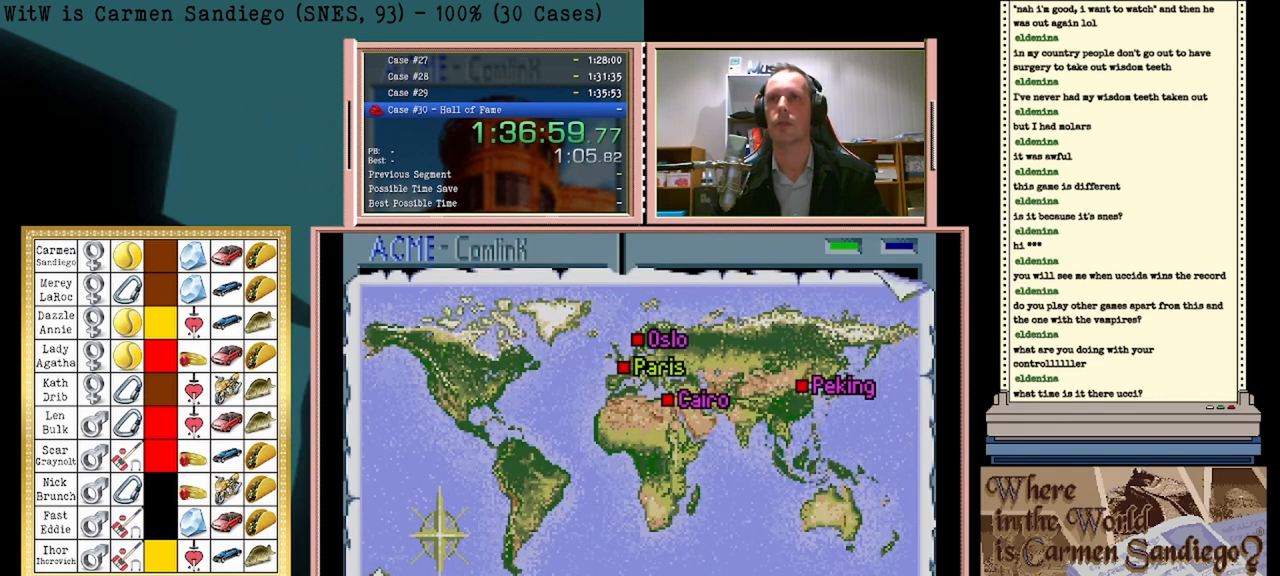
{"buttons": [], "events": []}
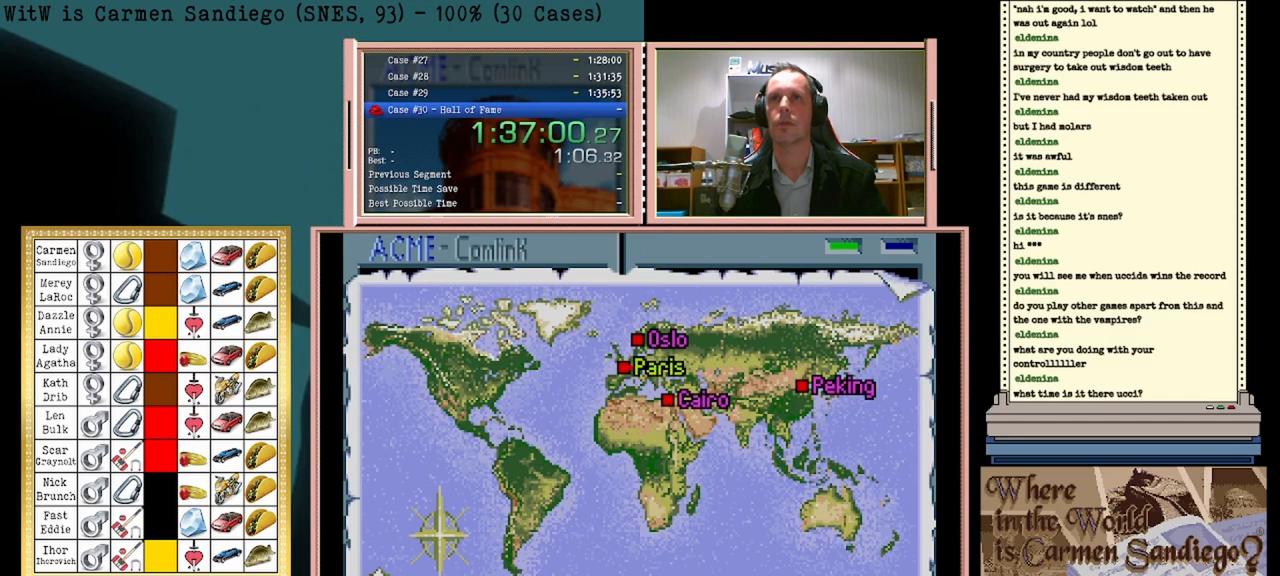
{"buttons": [], "events": []}
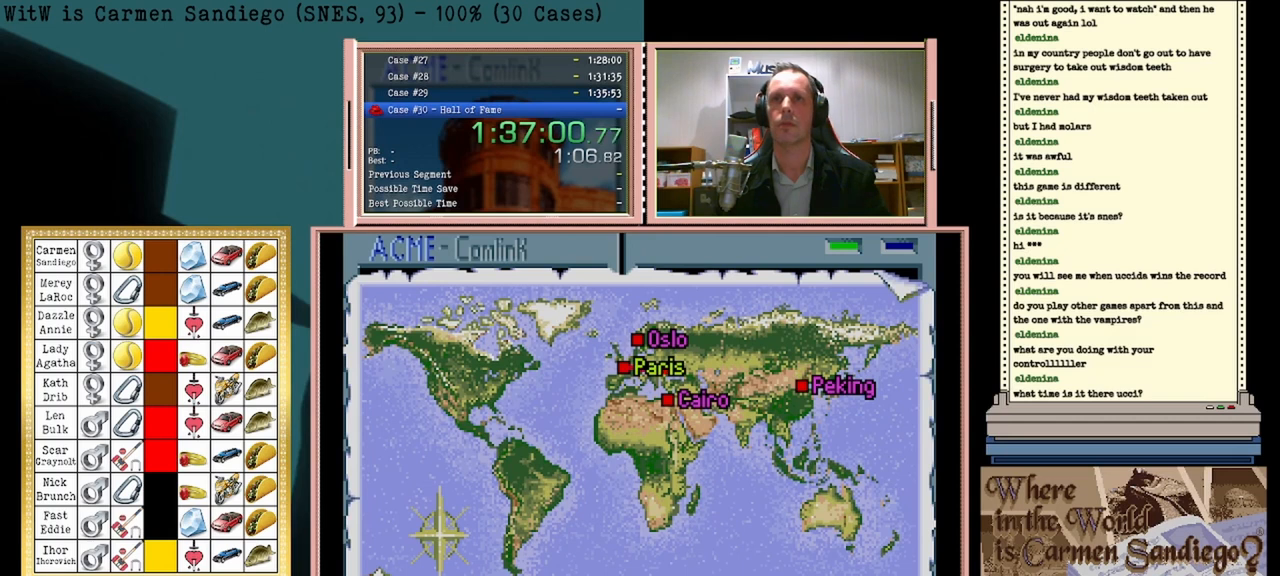
{"buttons": [], "events": []}
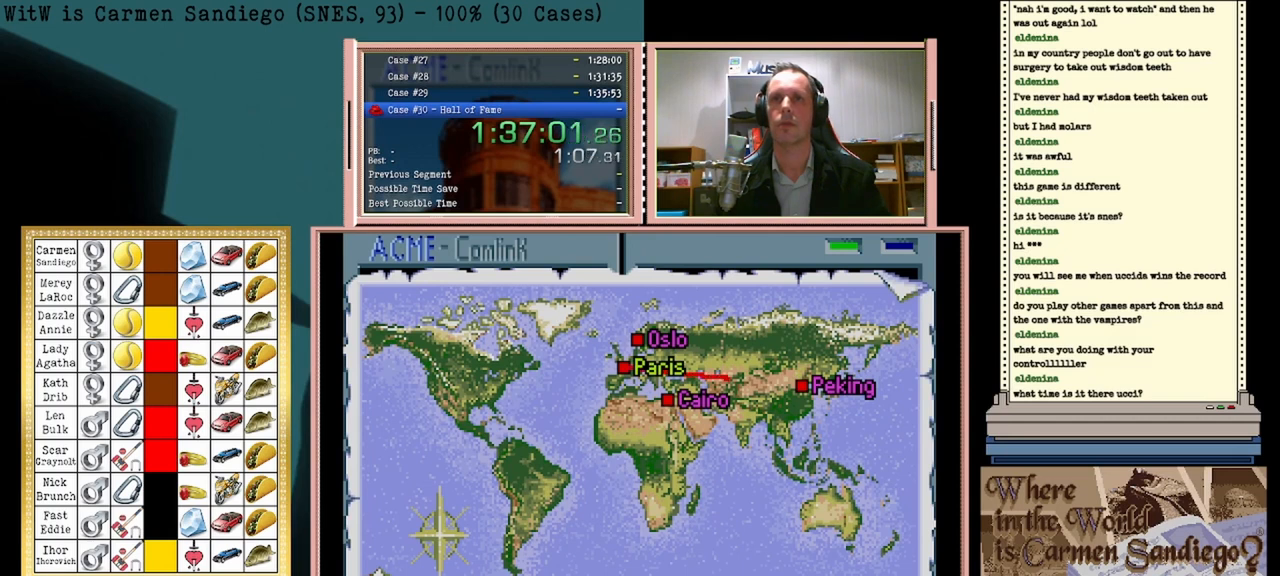
{"buttons": [], "events": []}
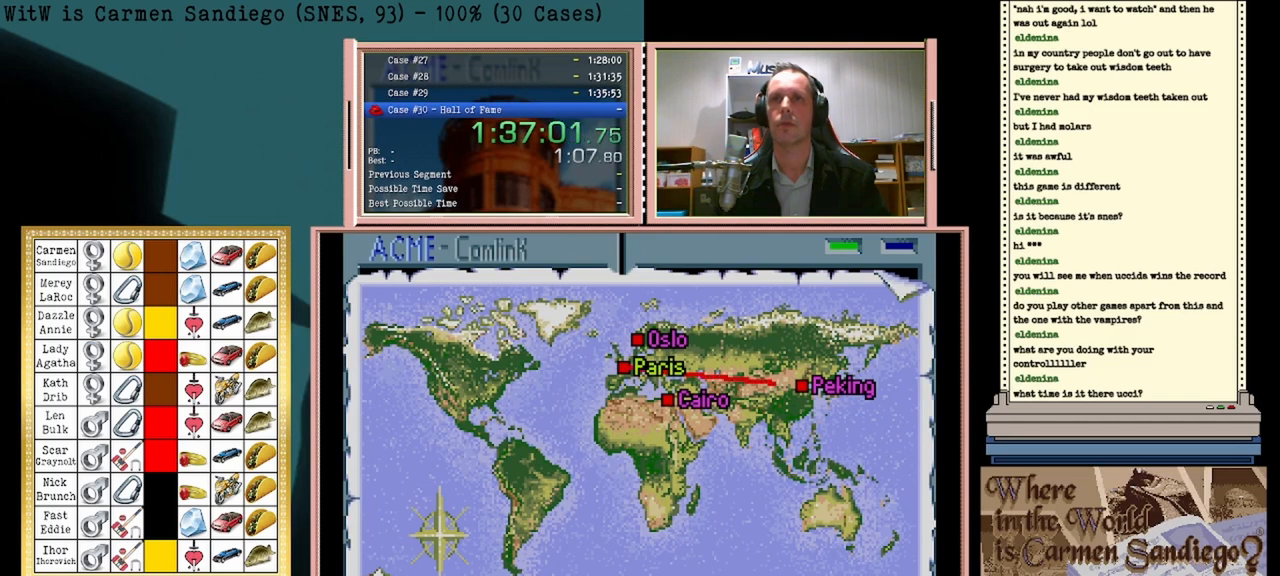
{"buttons": [], "events": []}